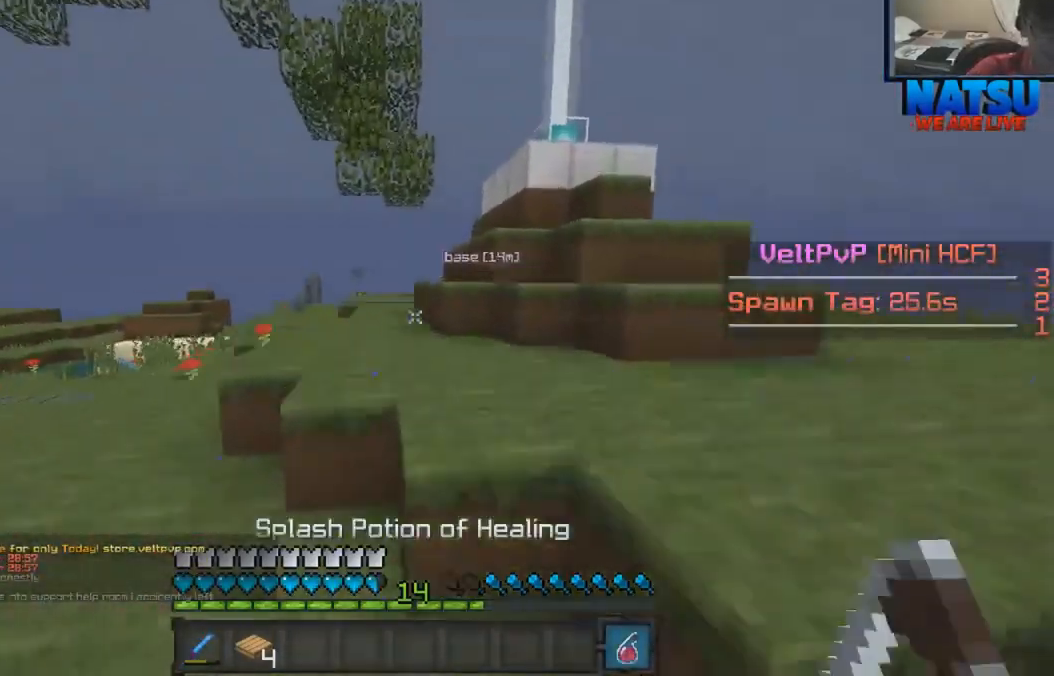
Gameplay with keyboard; each line is a JSON object with the keys held at the frame after it. "events" lists presses ("down") and releases ("up") of "a", "d", "s" and "w" between this image and that frame as [ms after this image, input, new state], when the widget could be followed in between. No other keys are recorded. Mouse input is not recorded.
{"keys": ["w"], "events": []}
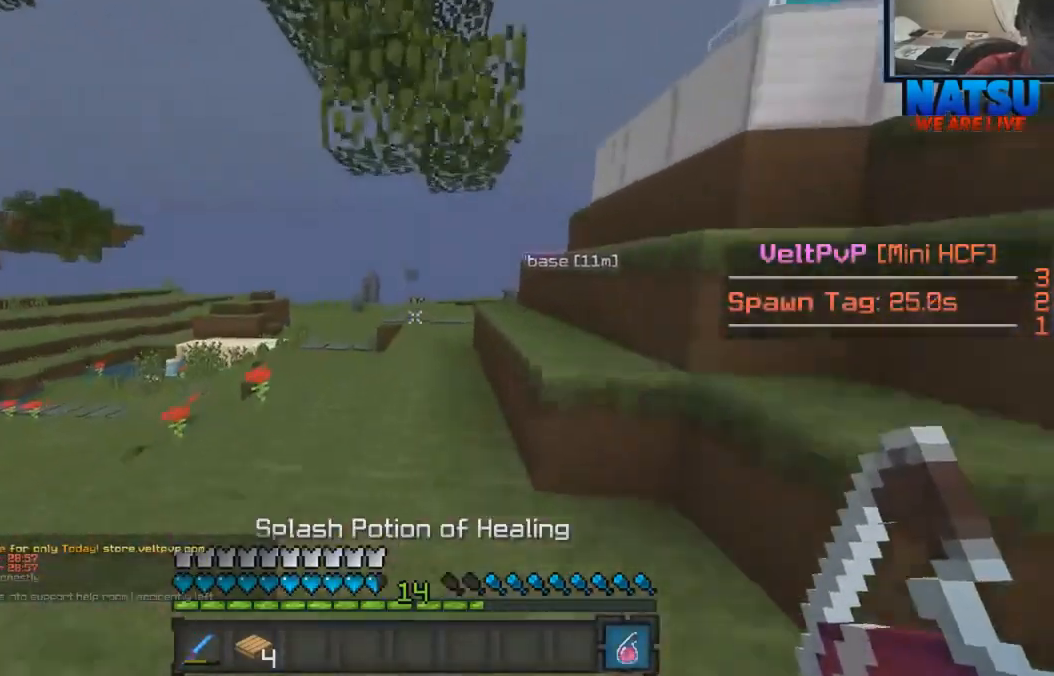
{"keys": ["w"], "events": []}
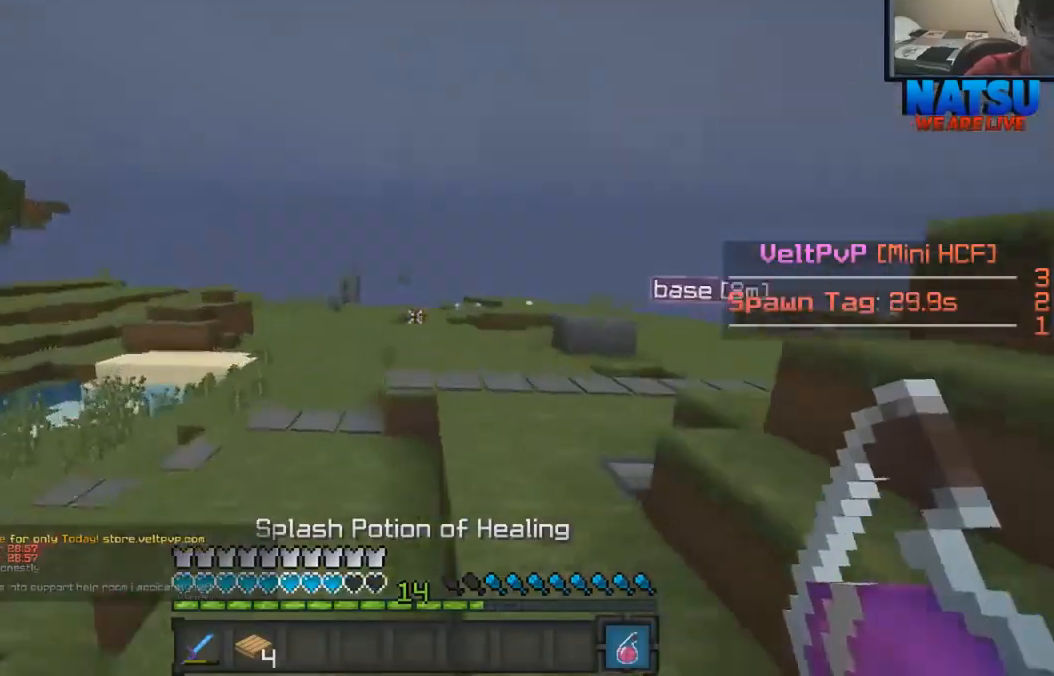
{"keys": ["w"], "events": []}
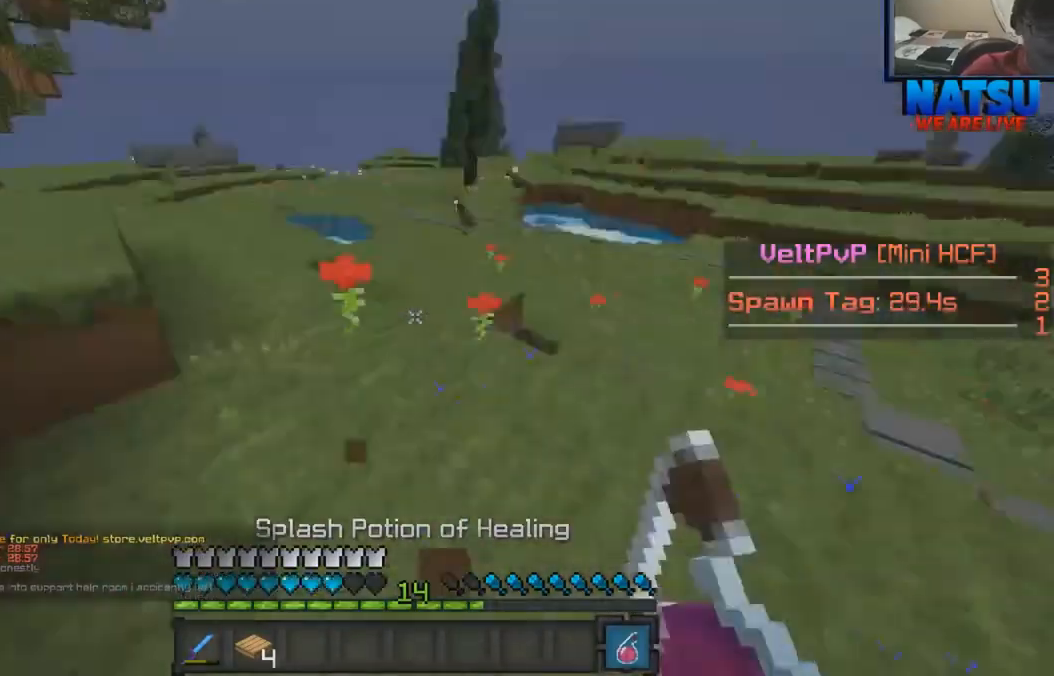
{"keys": ["w"], "events": []}
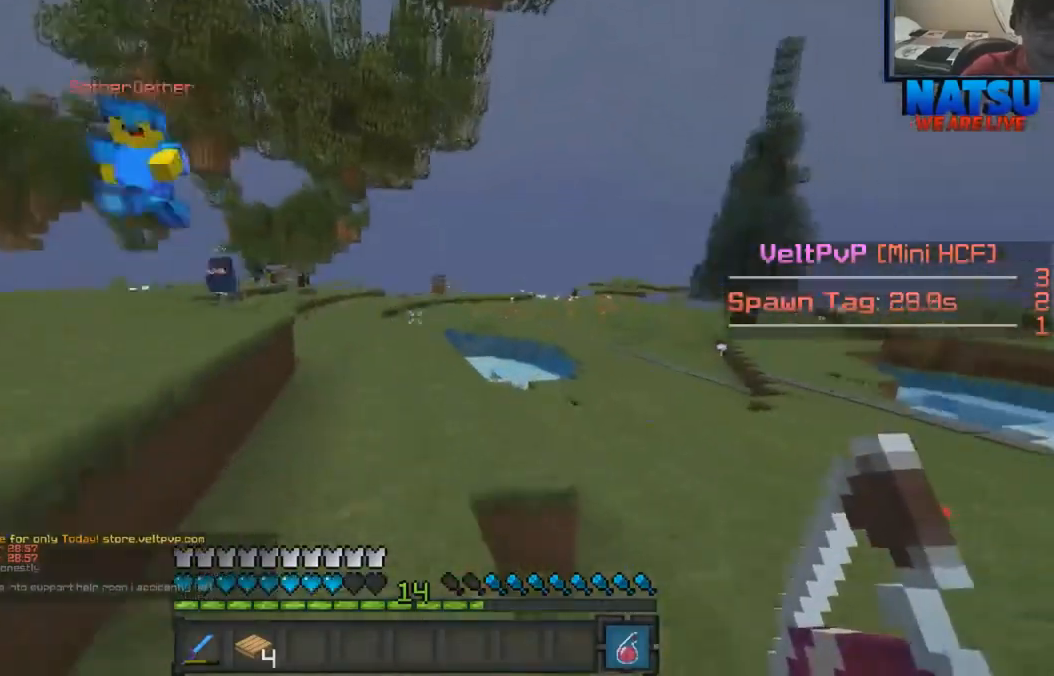
{"keys": ["w"], "events": []}
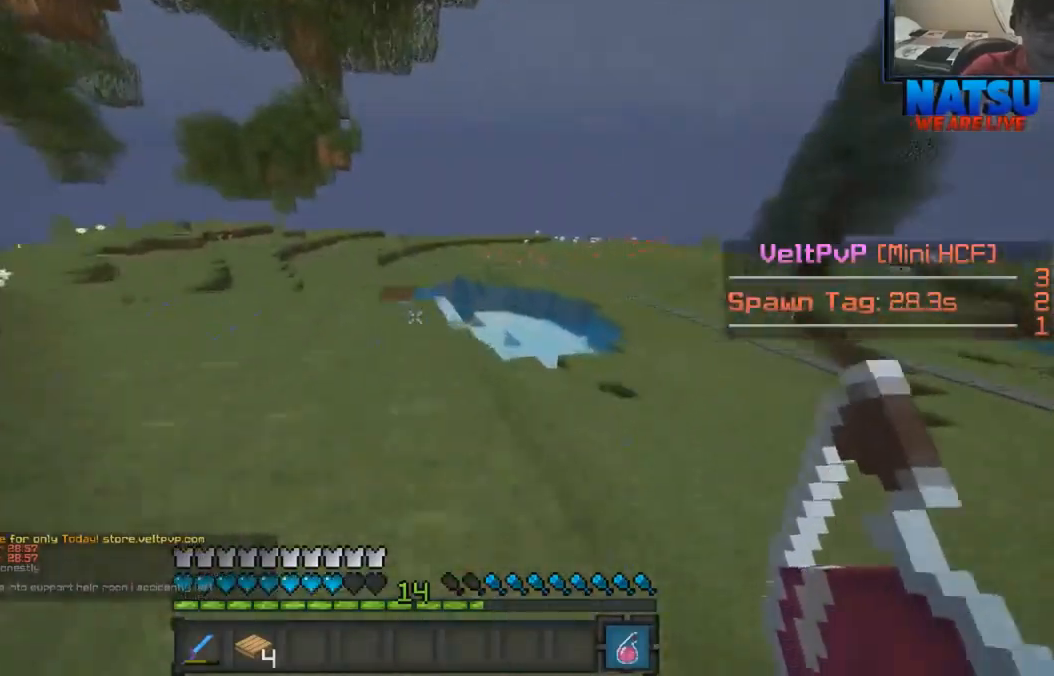
{"keys": ["w"], "events": []}
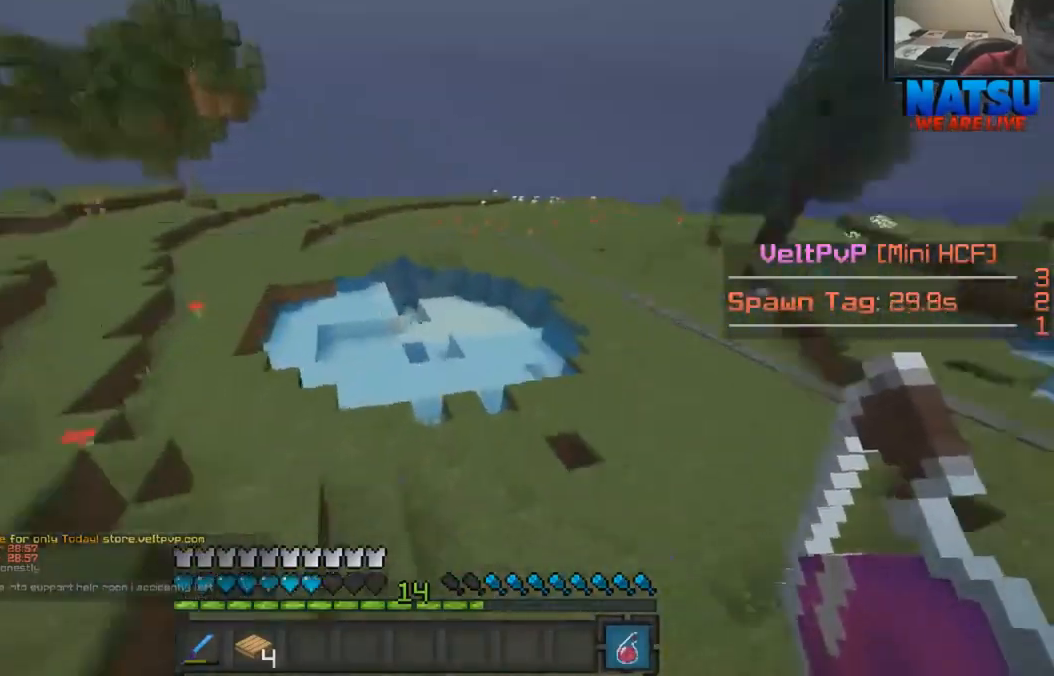
{"keys": ["w"], "events": []}
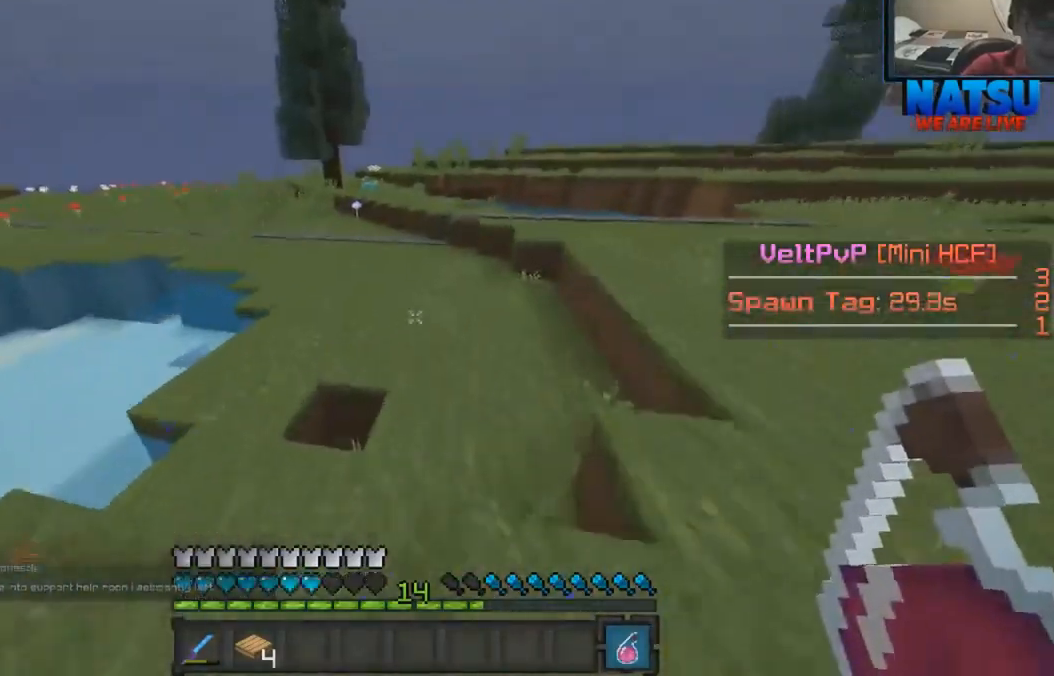
{"keys": ["w"], "events": []}
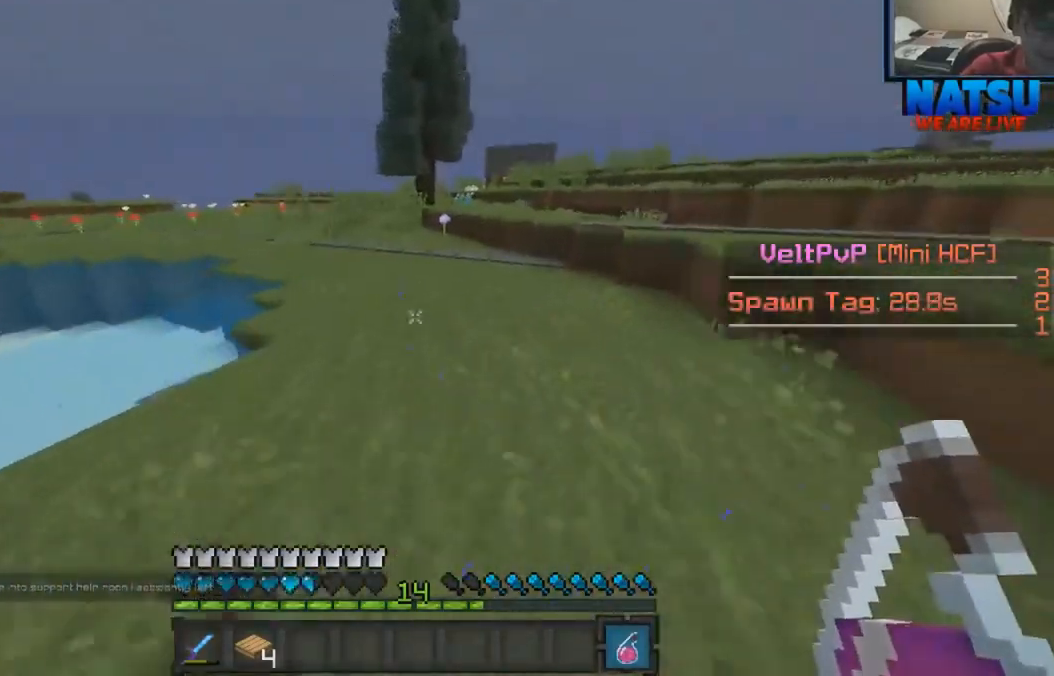
{"keys": ["w"], "events": []}
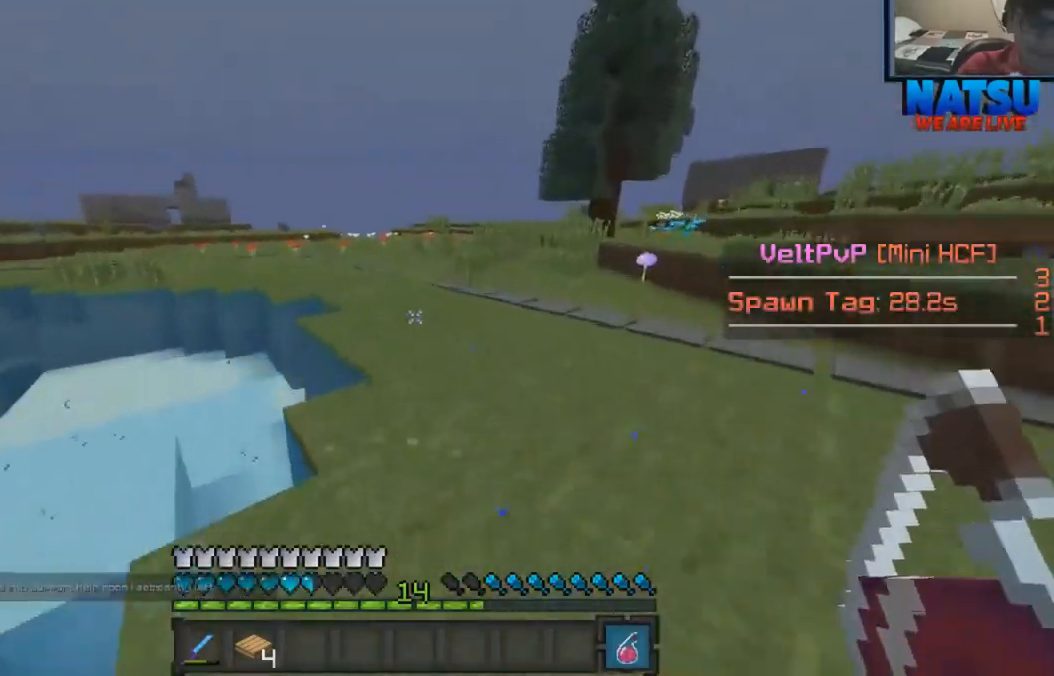
{"keys": ["w"], "events": []}
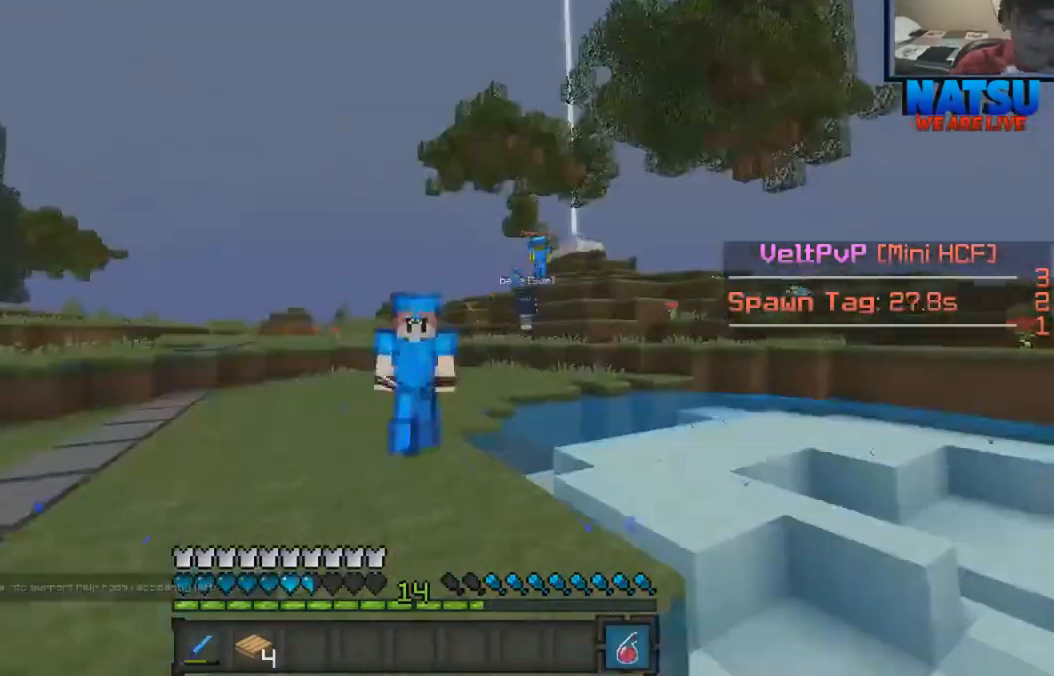
{"keys": ["w"], "events": []}
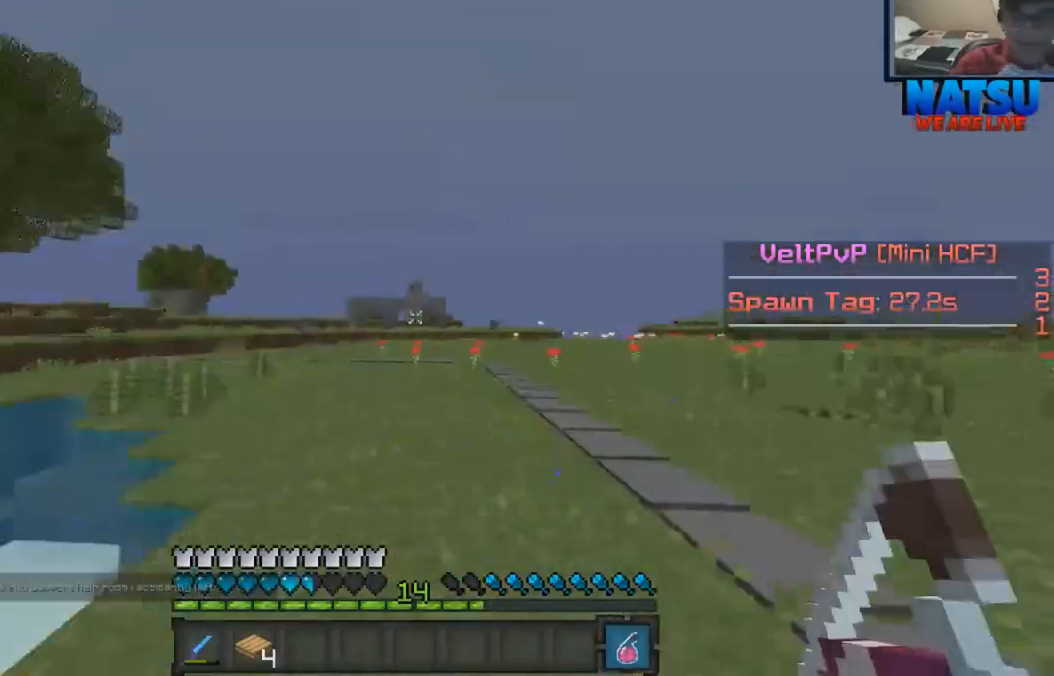
{"keys": ["d", "w"], "events": [[467, "d", "down"]]}
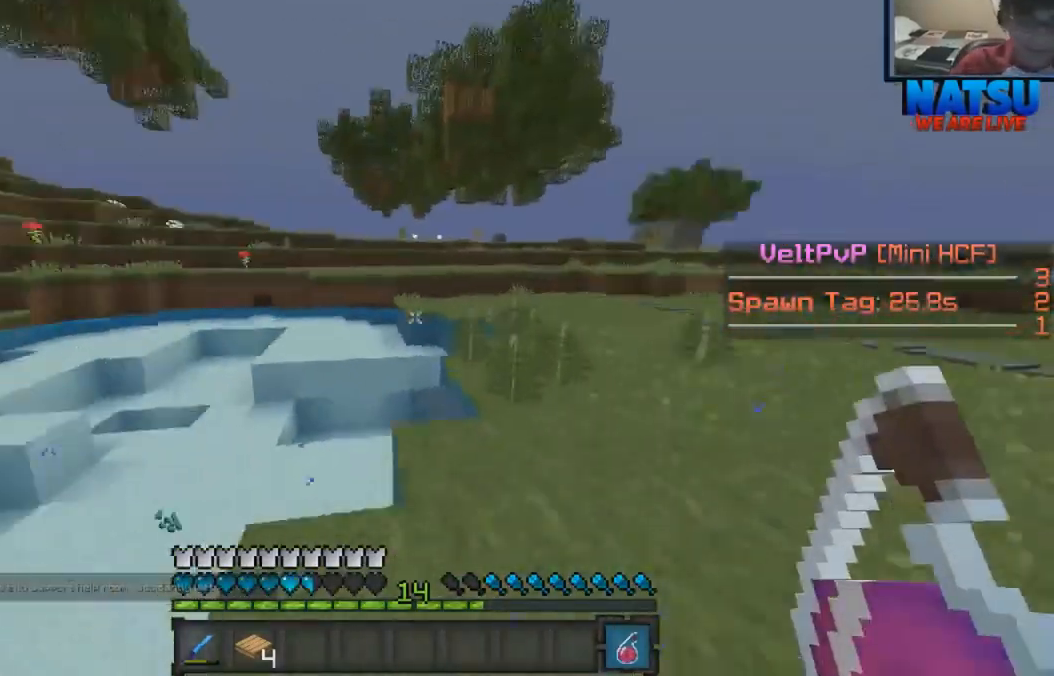
{"keys": ["d", "w"], "events": []}
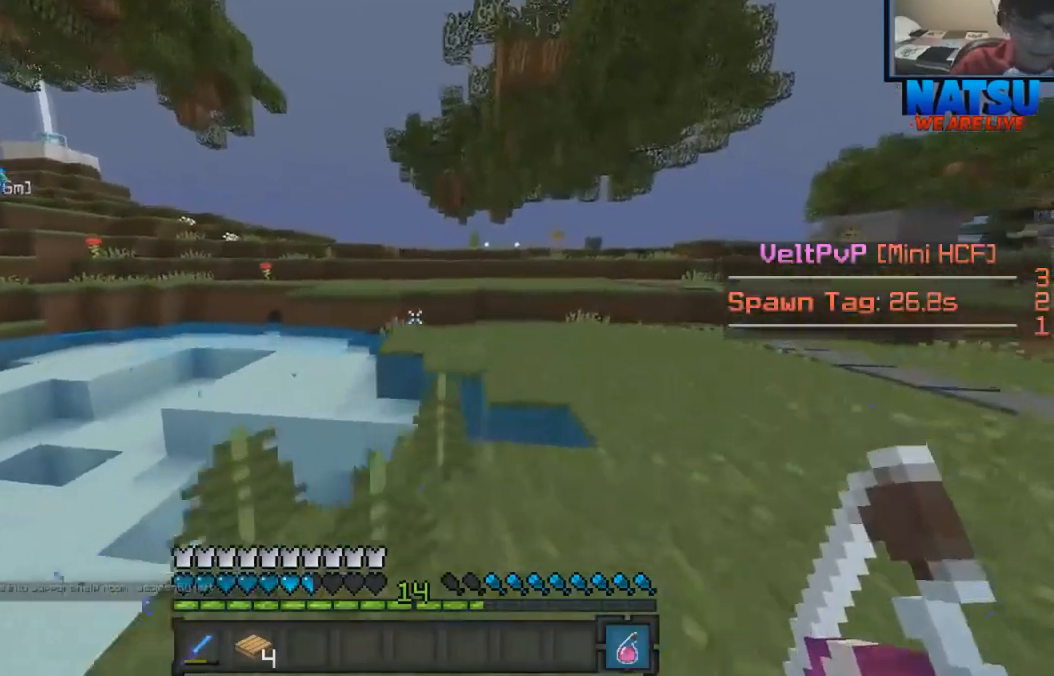
{"keys": ["d", "w"], "events": []}
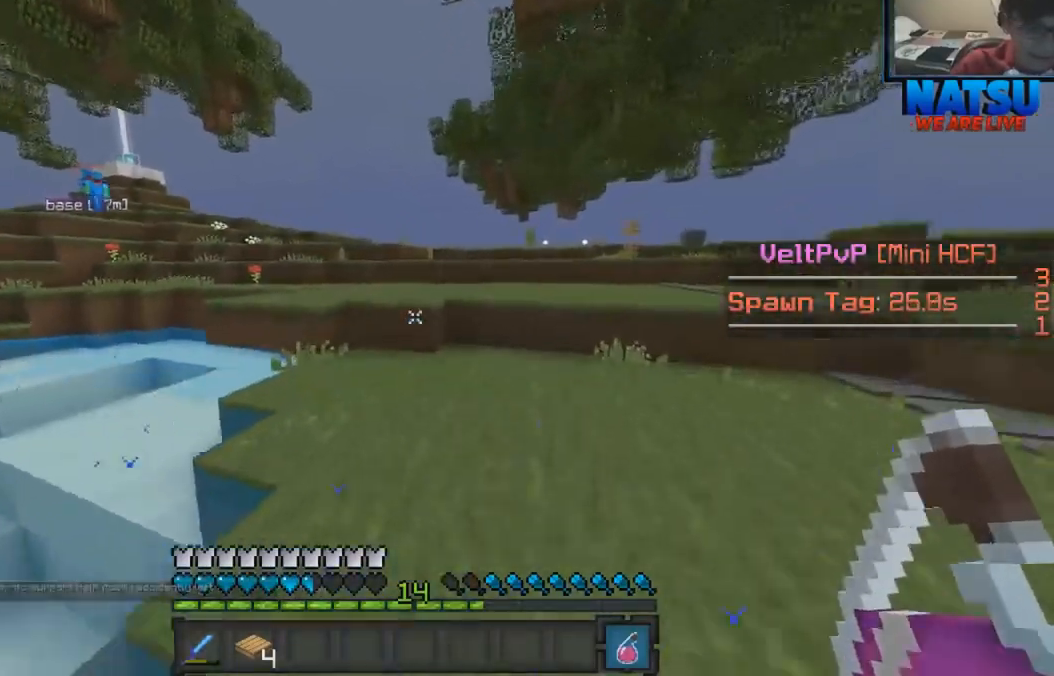
{"keys": ["d", "w"], "events": [[67, "d", "up"], [333, "d", "down"]]}
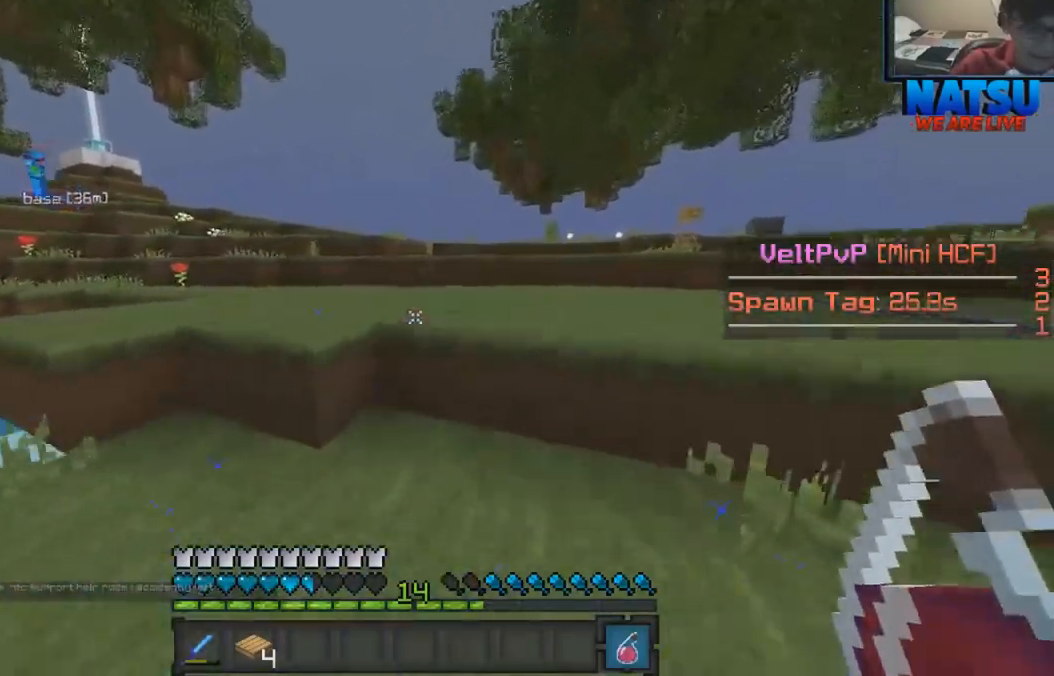
{"keys": ["w"], "events": [[33, "d", "up"]]}
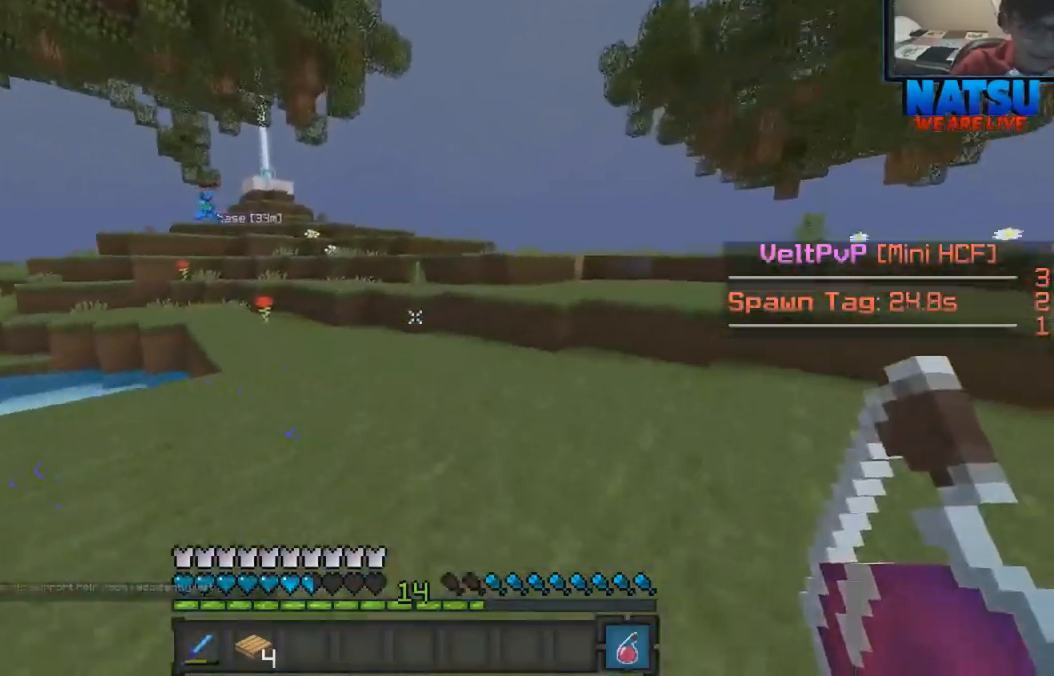
{"keys": ["w"], "events": []}
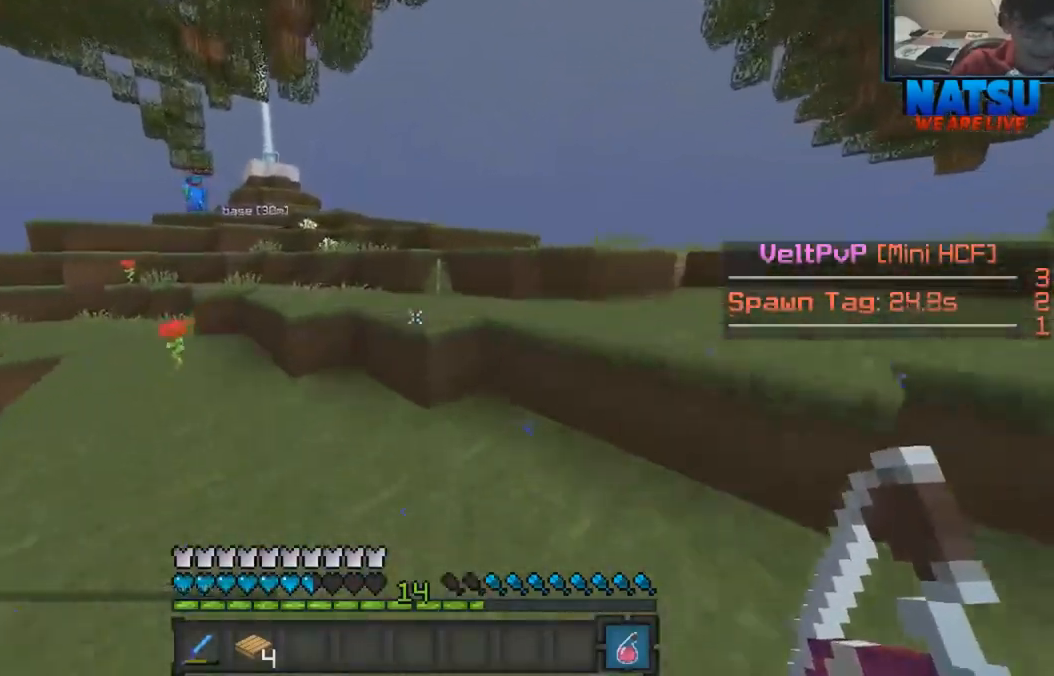
{"keys": ["w"], "events": []}
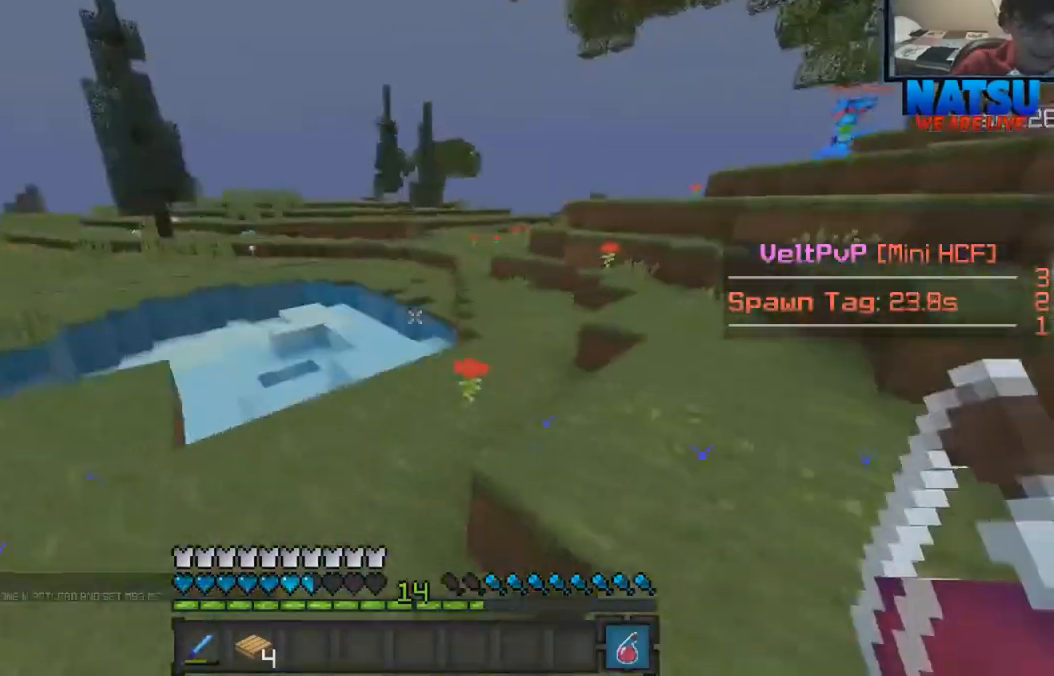
{"keys": ["a", "w"], "events": [[167, "a", "down"]]}
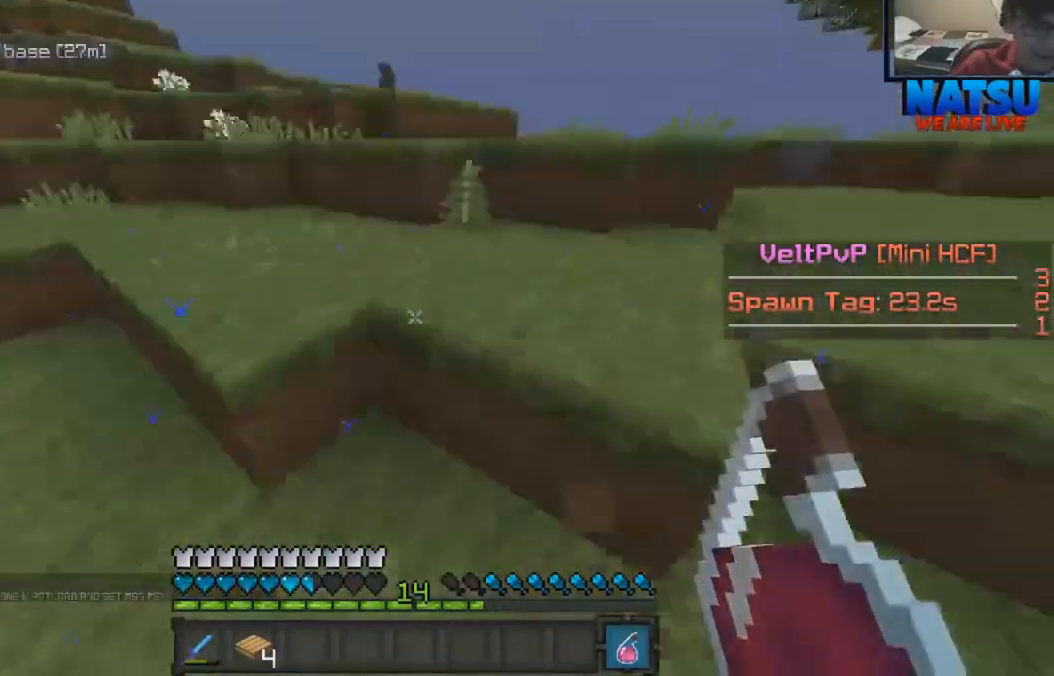
{"keys": ["s"], "events": [[33, "a", "up"], [33, "d", "down"], [167, "d", "up"], [233, "a", "down"], [300, "w", "up"], [400, "a", "up"], [400, "s", "down"]]}
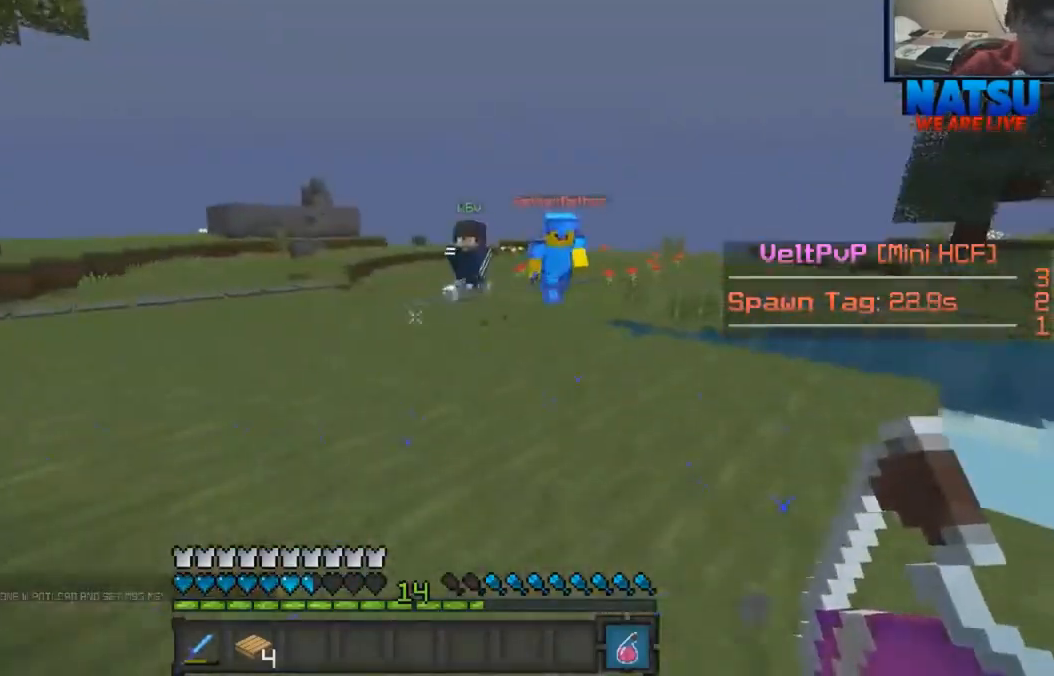
{"keys": ["d"], "events": [[333, "d", "down"], [433, "s", "up"]]}
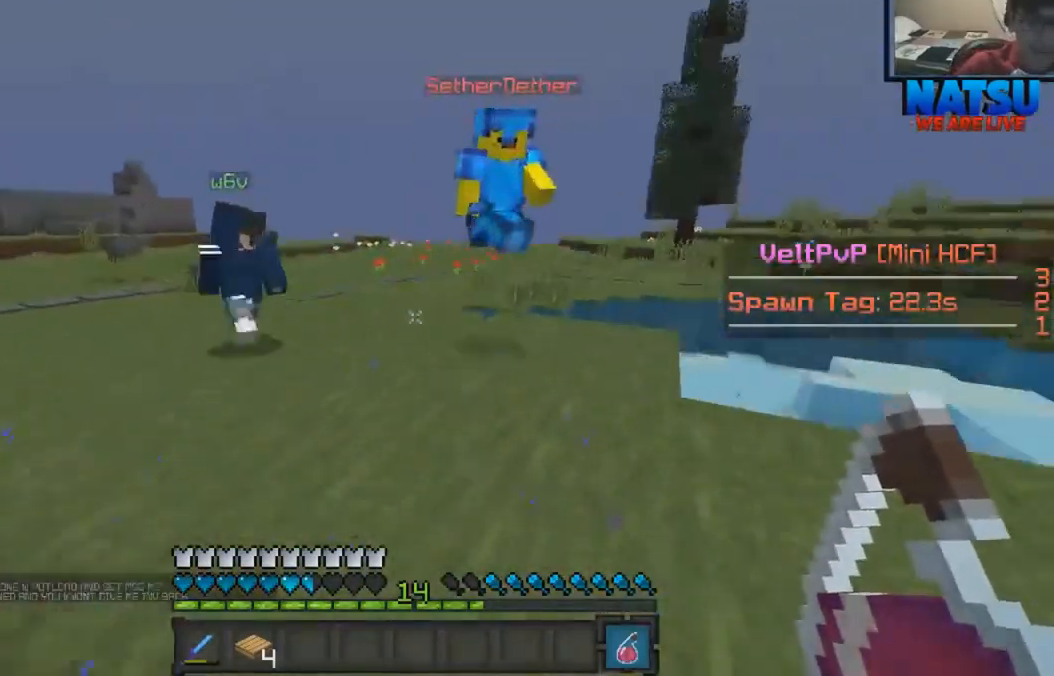
{"keys": ["d", "s"], "events": [[33, "w", "down"], [333, "w", "up"], [367, "s", "down"]]}
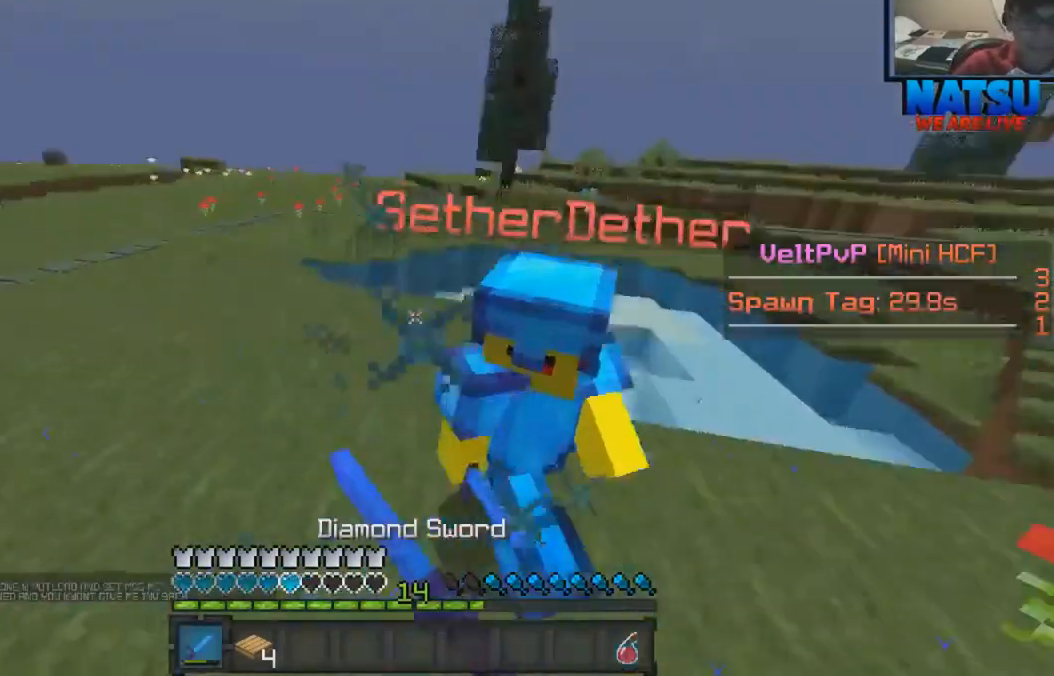
{"keys": ["a"], "events": [[233, "s", "up"], [367, "a", "down"], [367, "d", "up"]]}
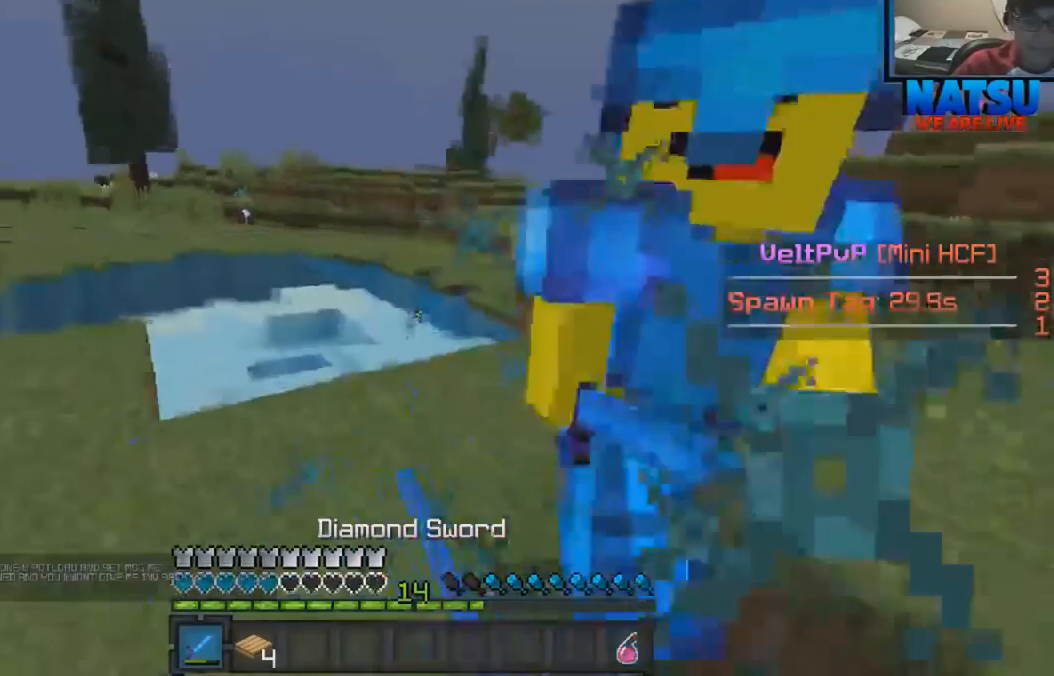
{"keys": ["w"], "events": [[233, "w", "down"], [267, "a", "up"]]}
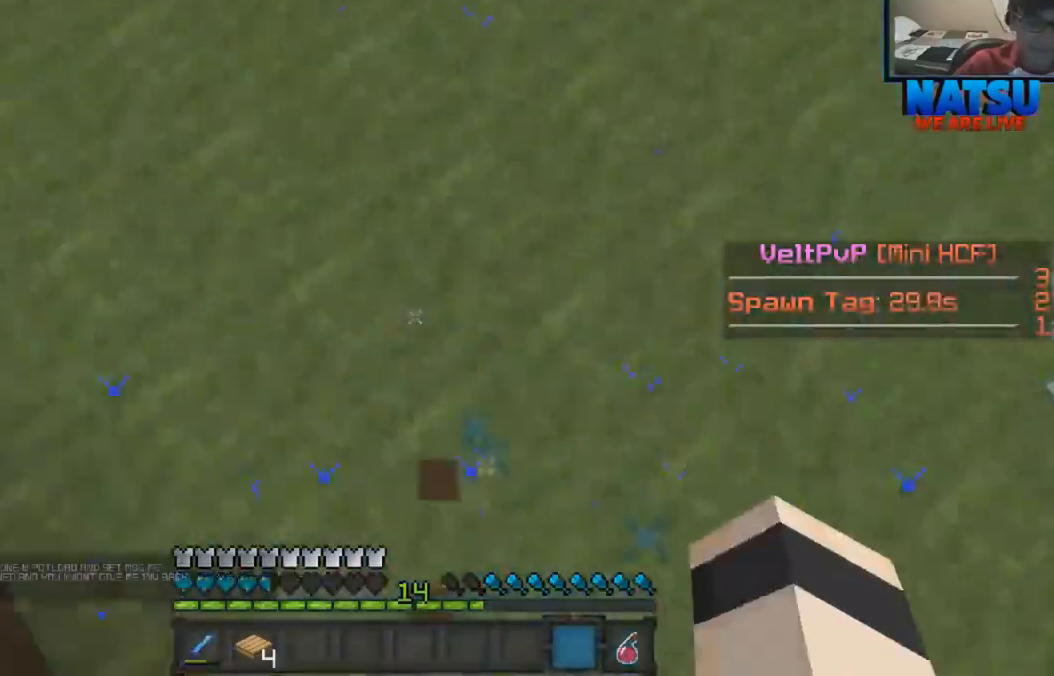
{"keys": ["d", "w"], "events": [[500, "d", "down"]]}
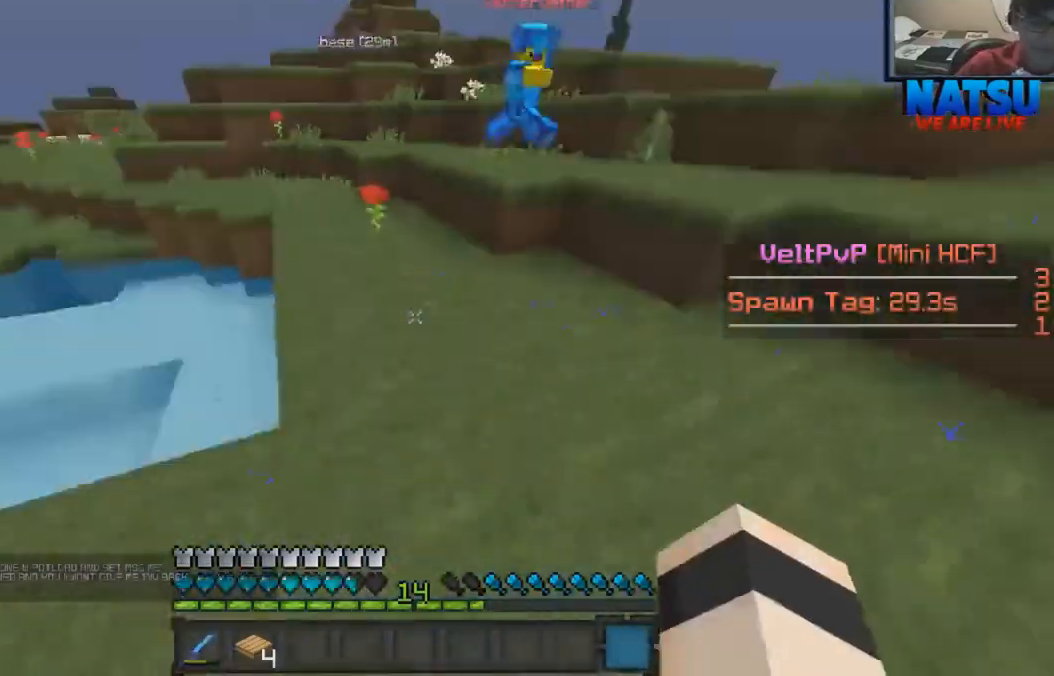
{"keys": ["d", "w"], "events": [[333, "d", "up"], [367, "d", "down"]]}